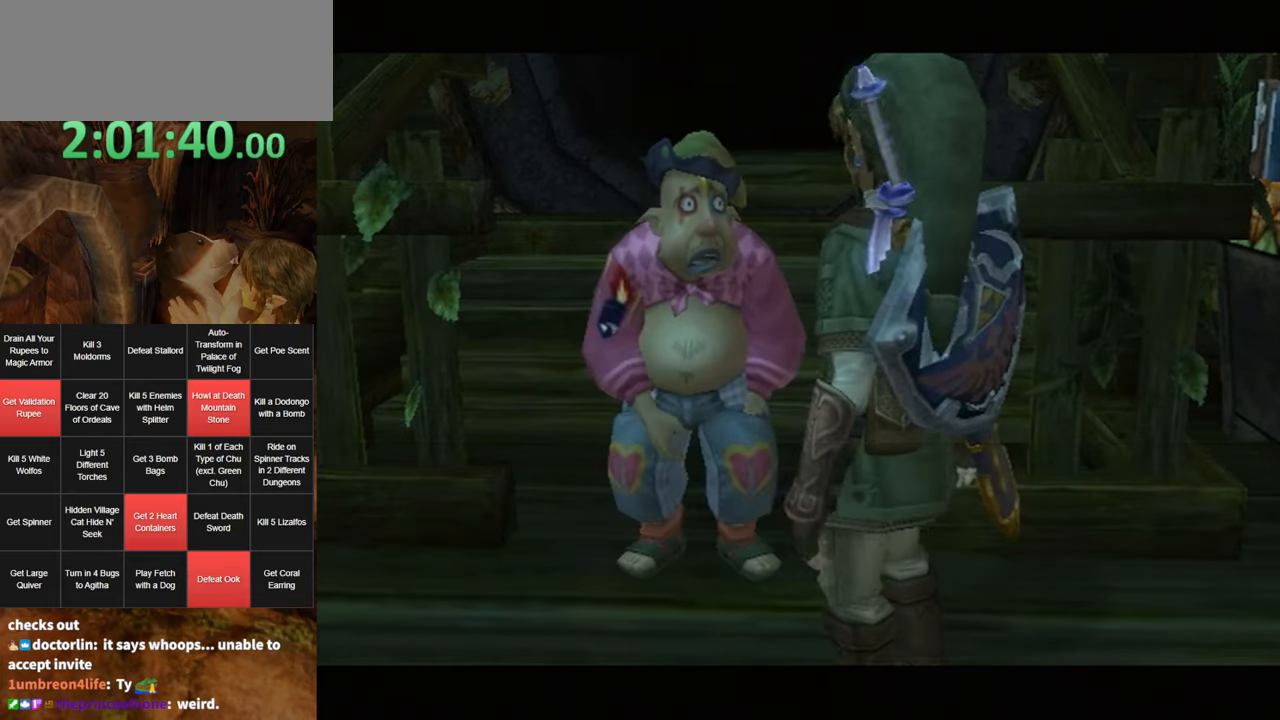
Gameplay with a controller (Nintendo layout); each line is a JSON object with the inputs held at the frame after it. "events" lists button and stick changes between this image and that frame as [ms after this image, input, new state], when the widget could be followed in between. Not read: L3 R3.
{"buttons": ["L1"], "left_stick": "center", "right_stick": "center", "events": [[34, "A", "up"], [34, "B", "down"], [100, "B", "up"], [134, "A", "down"], [167, "A", "up"], [167, "B", "down"], [217, "B", "up"], [367, "L1", "down"]]}
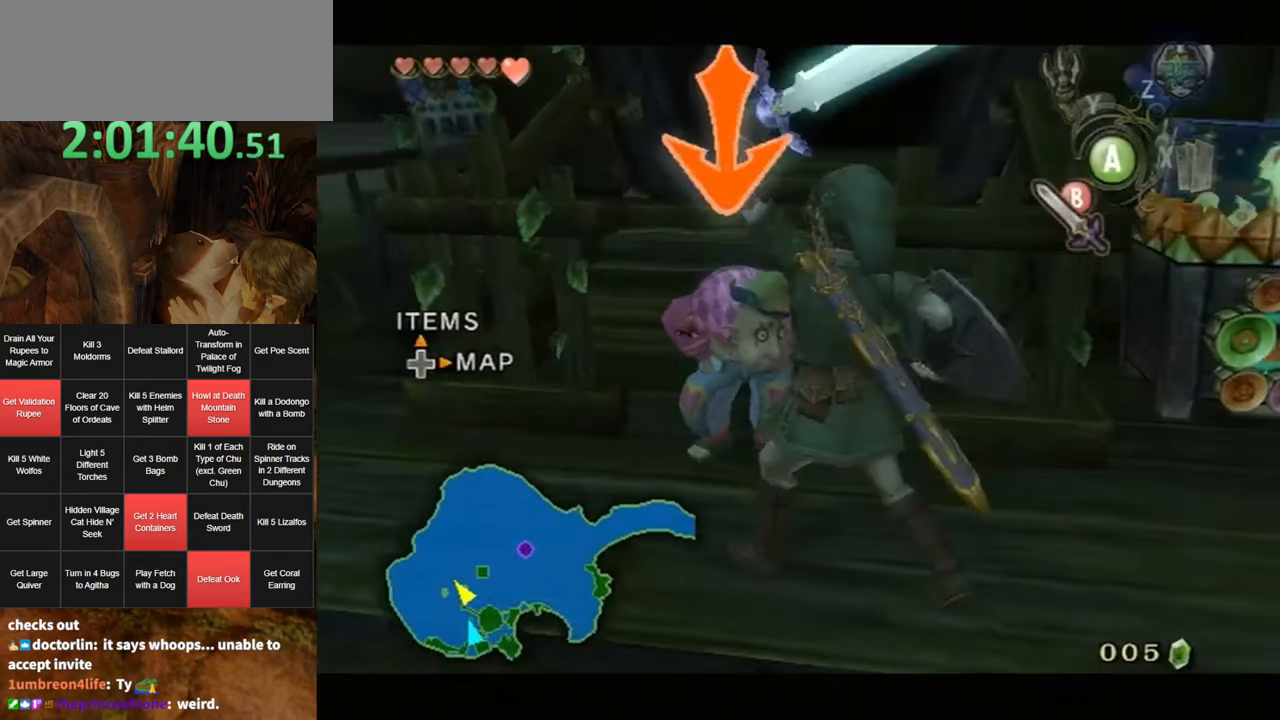
{"buttons": ["L1"], "left_stick": "center", "right_stick": "center", "events": [[150, "left_stick", "down-left"], [317, "left_stick", "center"]]}
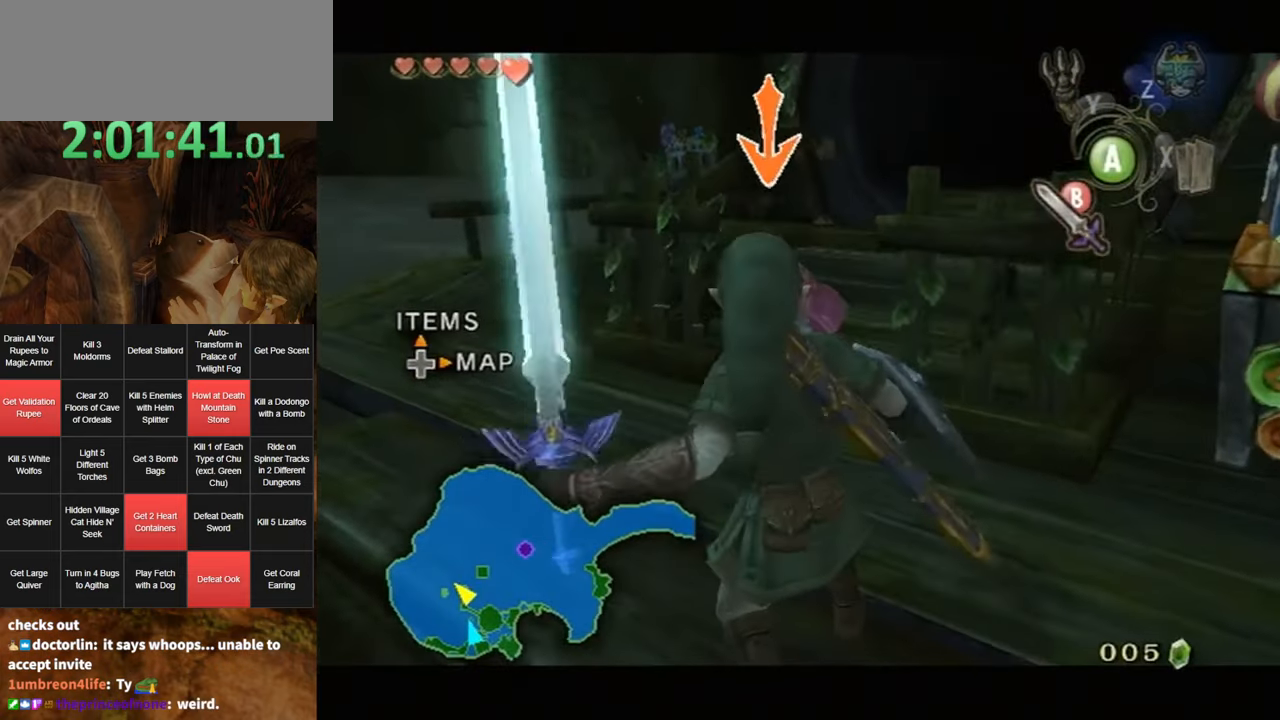
{"buttons": ["L1"], "left_stick": "center", "right_stick": "center", "events": [[67, "left_stick", "left"], [400, "left_stick", "center"]]}
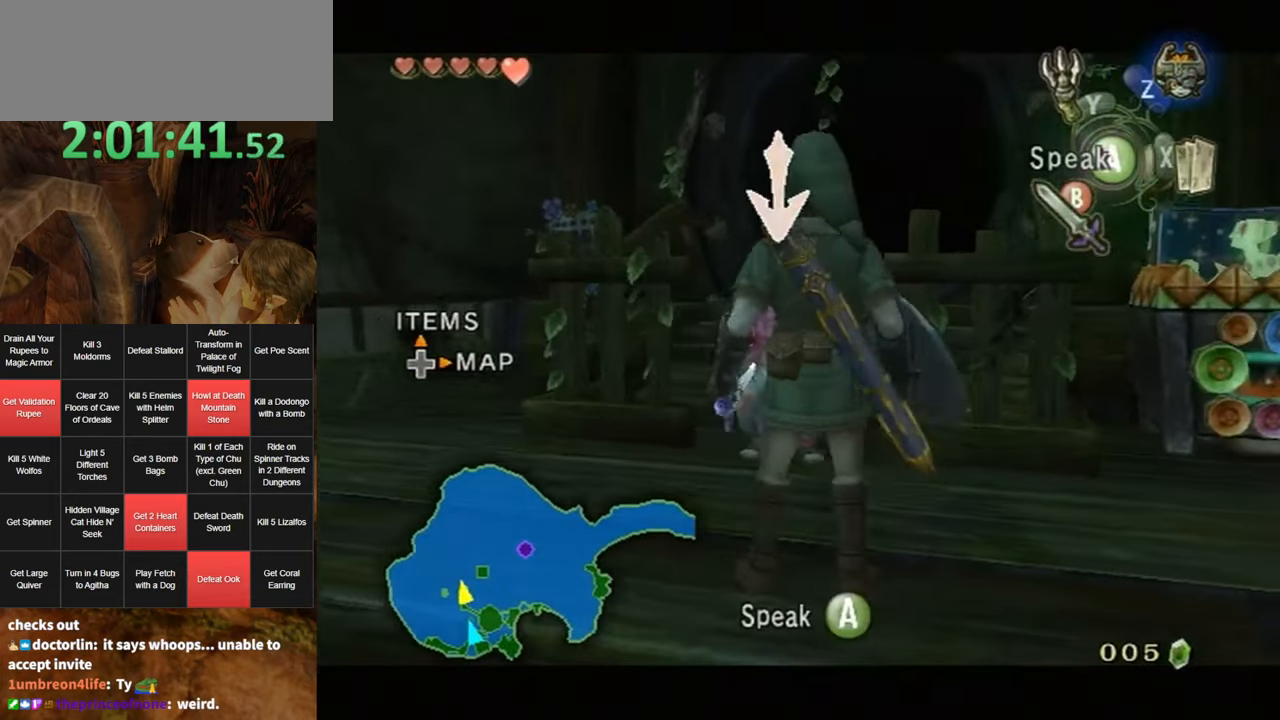
{"buttons": [], "left_stick": "center", "right_stick": "center", "events": [[67, "X", "down"], [117, "X", "up"], [417, "L1", "up"]]}
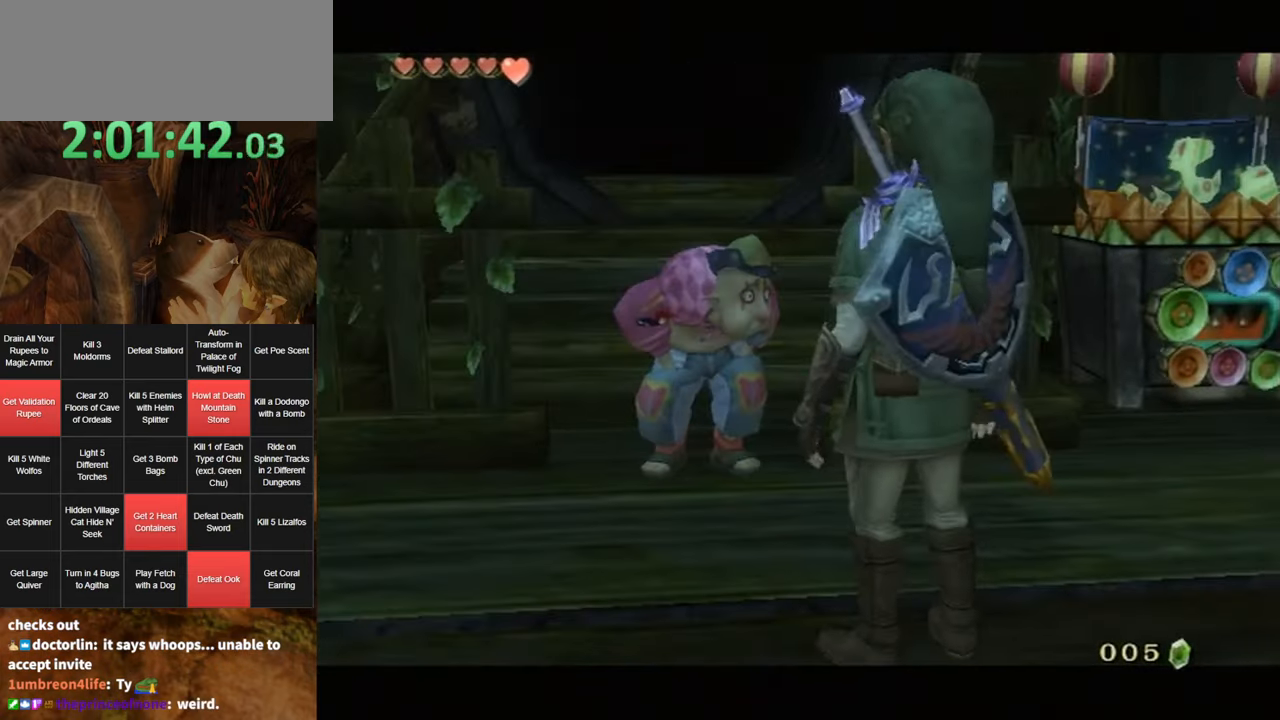
{"buttons": [], "left_stick": "center", "right_stick": "center", "events": []}
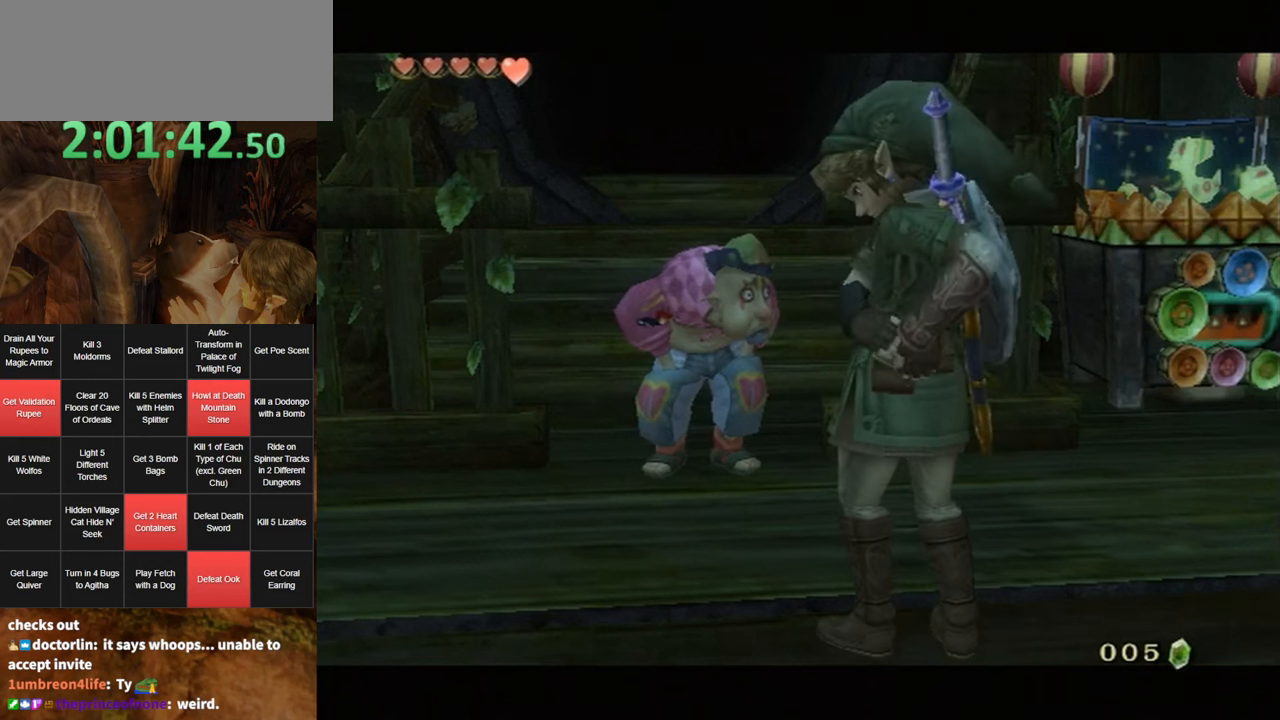
{"buttons": [], "left_stick": "center", "right_stick": "center", "events": []}
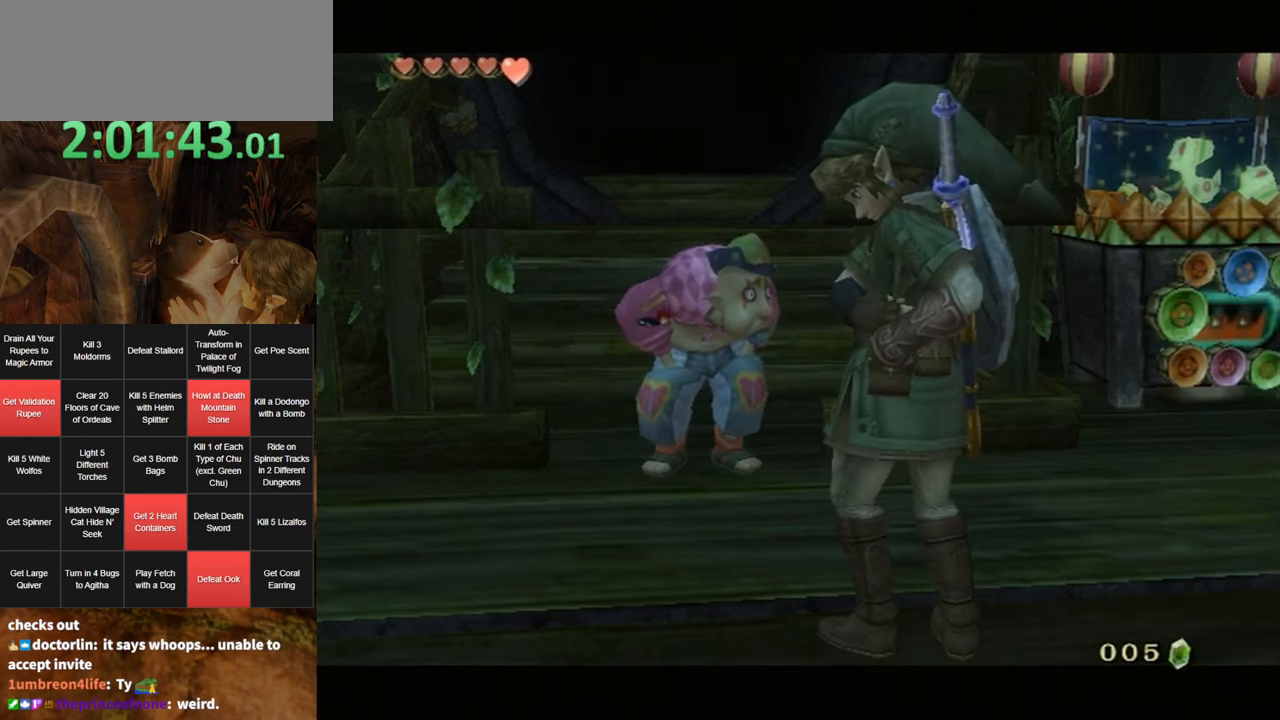
{"buttons": [], "left_stick": "center", "right_stick": "center", "events": []}
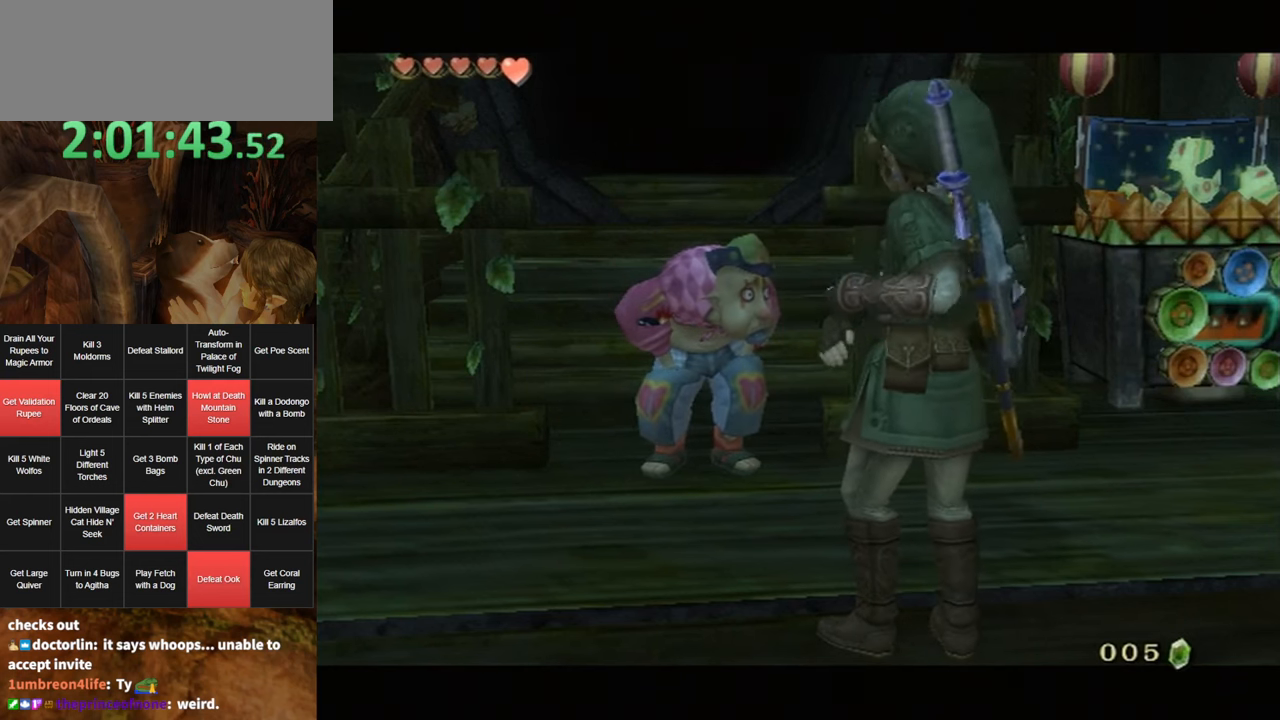
{"buttons": ["A"], "left_stick": "center", "right_stick": "center", "events": [[433, "A", "down"]]}
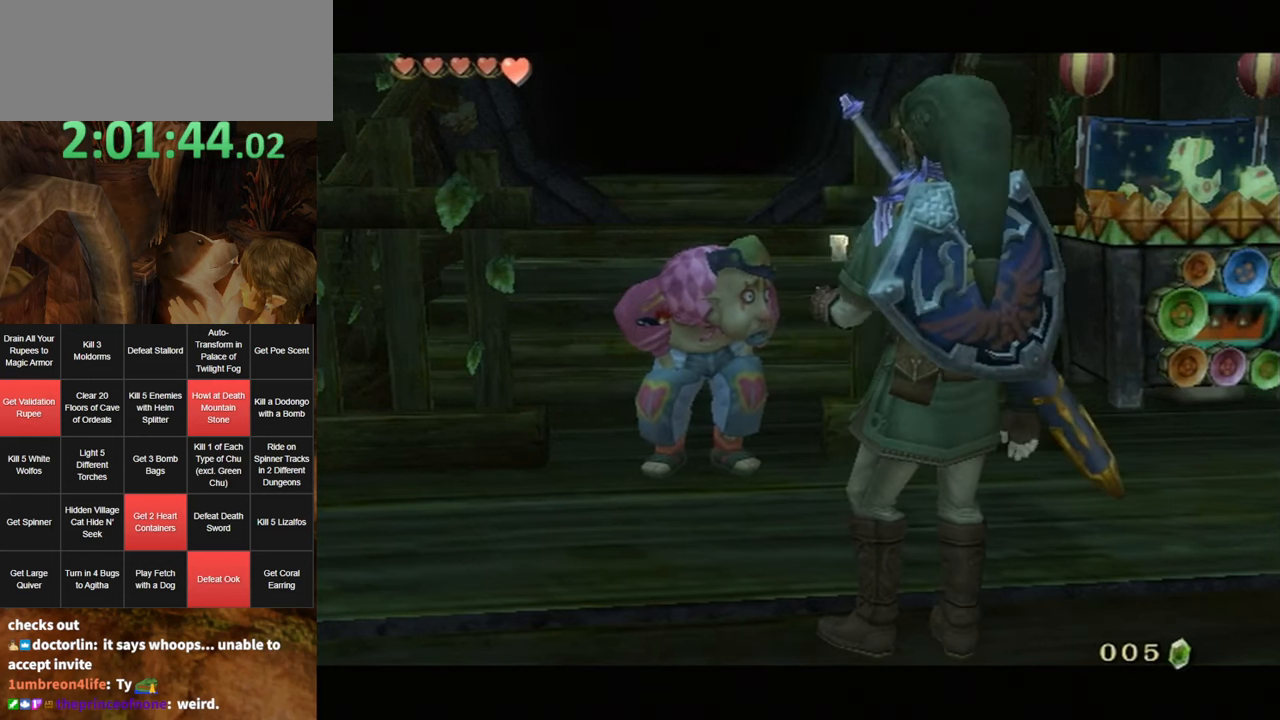
{"buttons": ["A"], "left_stick": "center", "right_stick": "center", "events": [[100, "A", "up"], [133, "B", "down"], [216, "A", "down"], [216, "B", "up"], [250, "A", "up"], [283, "B", "down"], [350, "A", "down"], [350, "B", "up"], [400, "A", "up"], [400, "B", "down"], [433, "B", "up"], [466, "A", "down"]]}
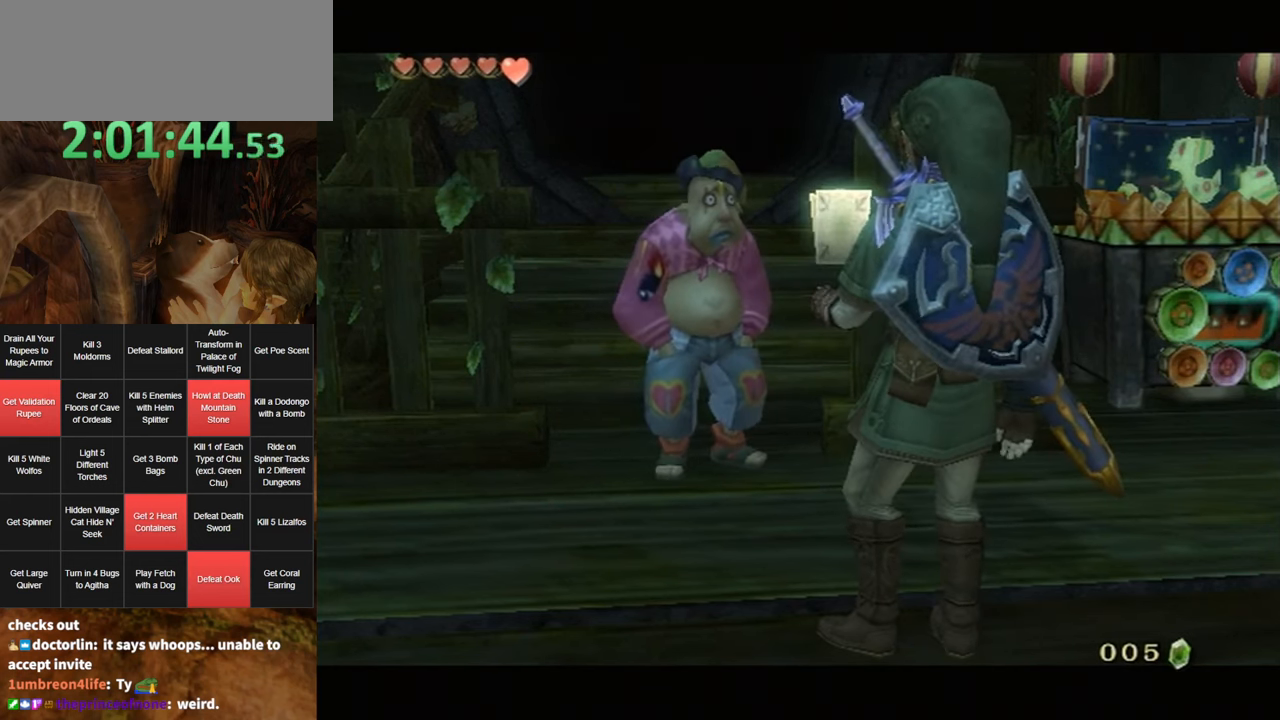
{"buttons": ["B"], "left_stick": "center", "right_stick": "center", "events": [[33, "A", "up"], [33, "B", "down"], [83, "A", "down"], [83, "B", "up"], [316, "A", "up"], [350, "B", "down"], [416, "A", "down"], [416, "B", "up"], [450, "A", "up"], [483, "B", "down"]]}
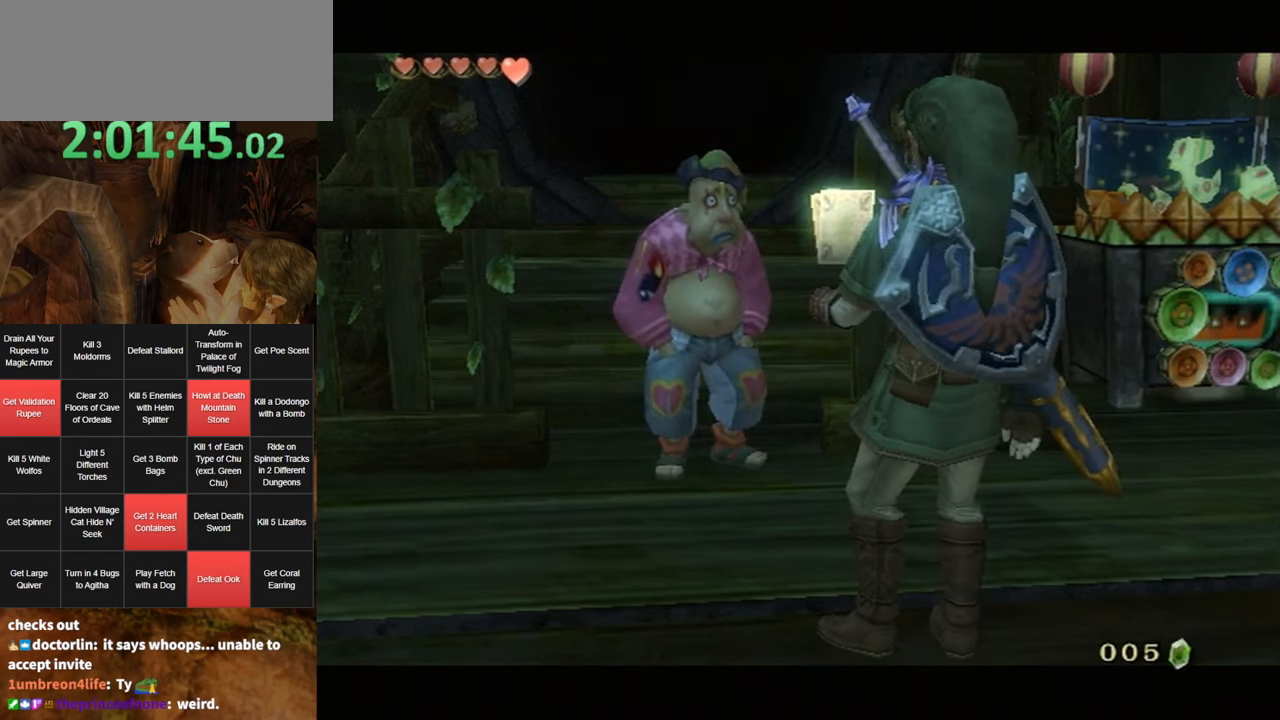
{"buttons": [], "left_stick": "center", "right_stick": "center", "events": [[33, "A", "down"], [33, "B", "up"], [100, "A", "up"], [133, "B", "down"], [166, "B", "up"], [283, "B", "down"], [316, "A", "down"], [316, "B", "up"], [383, "A", "up"], [400, "B", "down"], [433, "B", "up"], [466, "A", "down"], [500, "A", "up"]]}
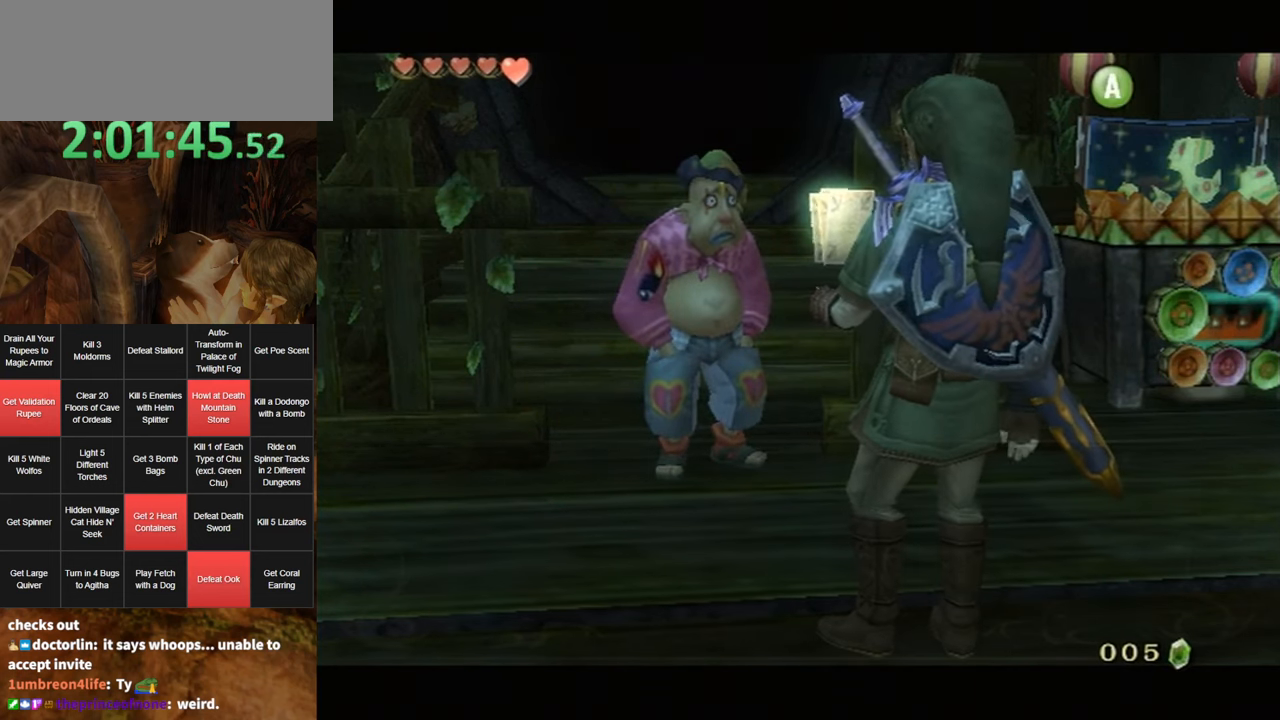
{"buttons": ["A"], "left_stick": "center", "right_stick": "center", "events": [[33, "B", "down"], [66, "B", "up"], [100, "A", "down"], [133, "A", "up"], [166, "B", "down"], [183, "B", "up"], [216, "A", "down"], [283, "A", "up"], [283, "B", "down"], [350, "B", "up"], [383, "A", "down"], [416, "A", "up"], [416, "B", "down"], [466, "B", "up"], [500, "A", "down"]]}
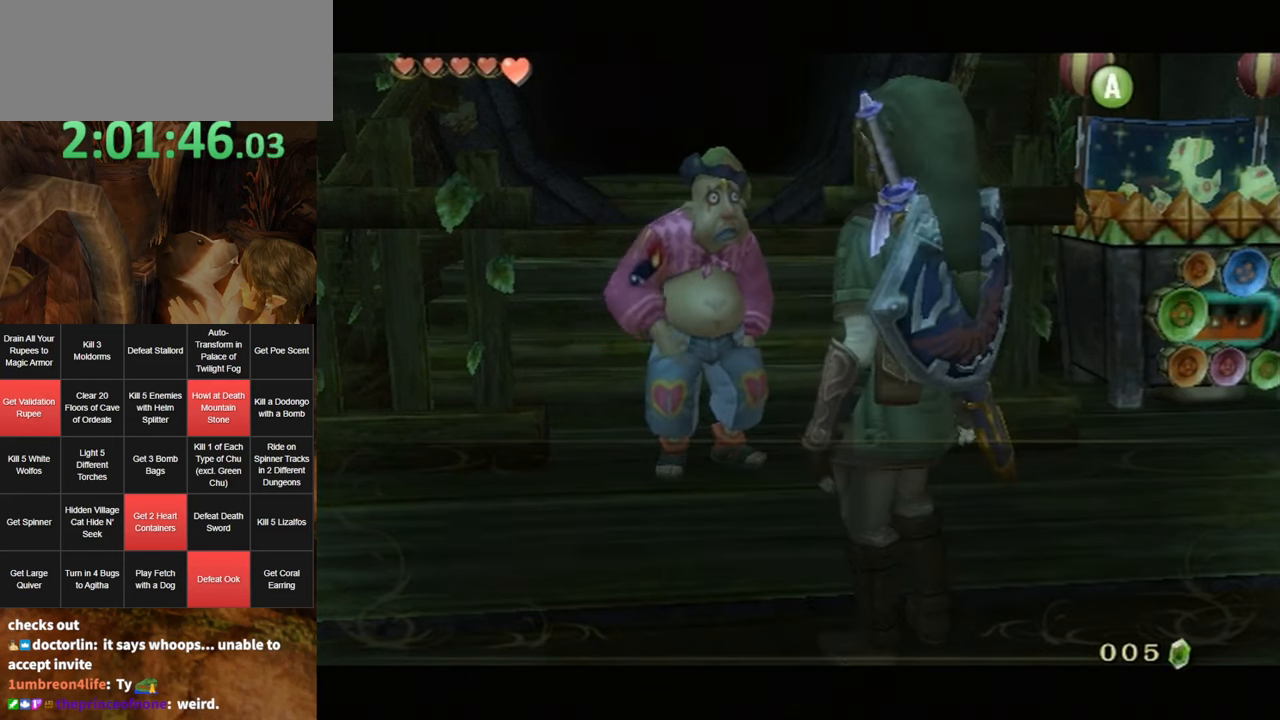
{"buttons": ["A"], "left_stick": "center", "right_stick": "center", "events": [[33, "A", "up"], [33, "B", "down"], [100, "A", "down"], [100, "B", "up"], [166, "A", "up"], [166, "B", "down"], [216, "A", "down"], [216, "B", "up"], [283, "A", "up"], [283, "B", "down"], [350, "B", "up"], [383, "A", "down"], [433, "A", "up"], [433, "B", "down"], [500, "A", "down"], [500, "B", "up"]]}
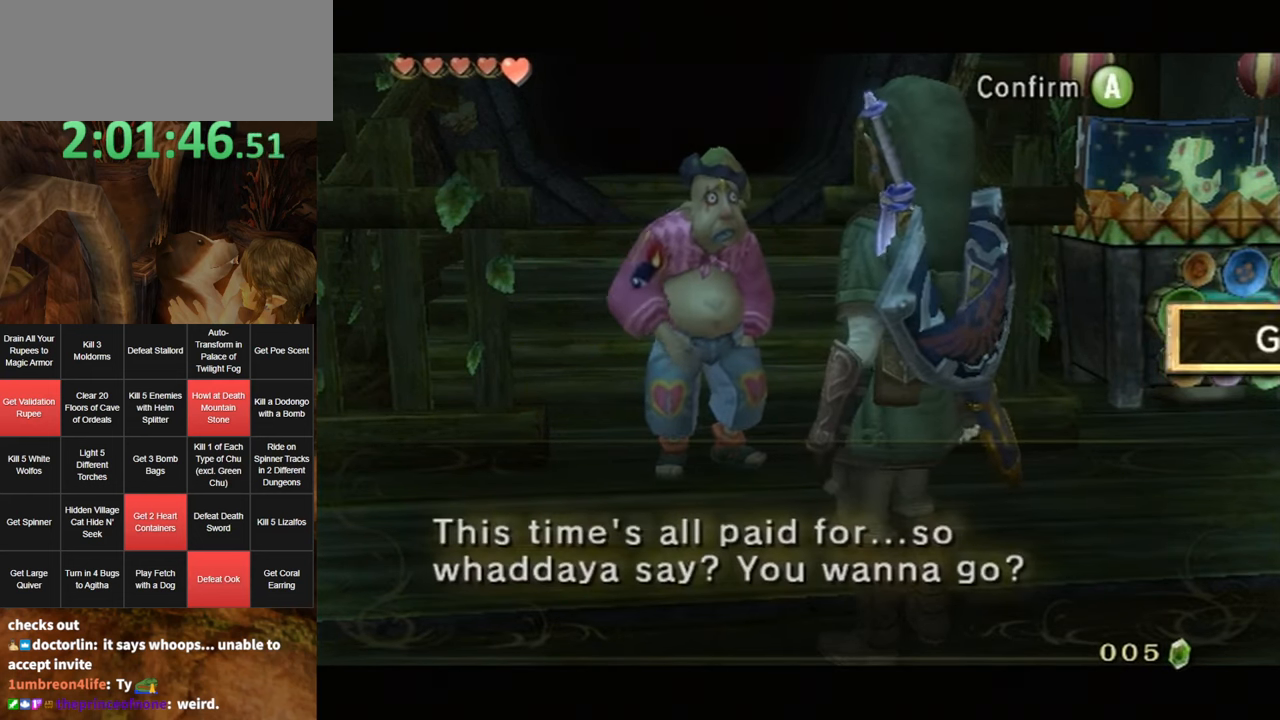
{"buttons": ["A"], "left_stick": "center", "right_stick": "center", "events": [[66, "A", "up"], [66, "B", "down"], [100, "B", "up"], [116, "A", "down"], [183, "A", "up"], [183, "B", "down"], [216, "B", "up"], [283, "A", "down"], [433, "A", "up"], [500, "A", "down"]]}
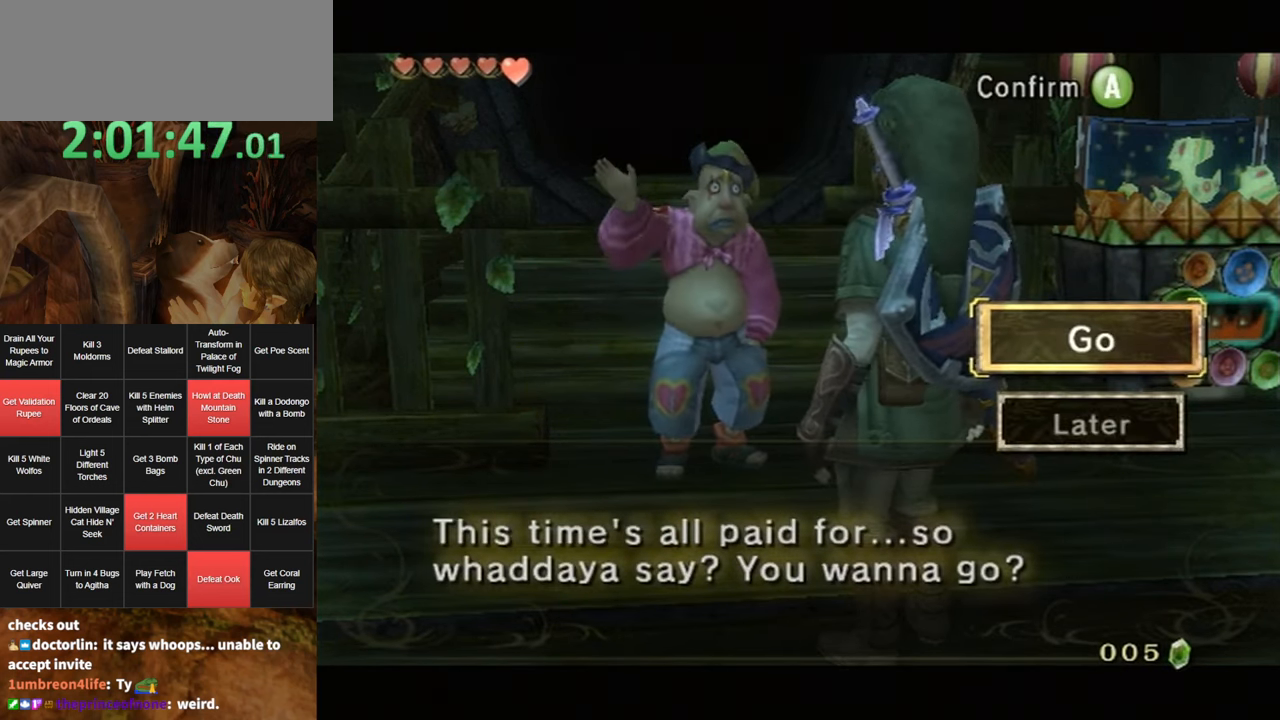
{"buttons": [], "left_stick": "center", "right_stick": "center", "events": [[66, "A", "up"], [166, "A", "down"], [200, "A", "up"], [283, "A", "down"], [317, "A", "up"], [400, "A", "down"], [433, "A", "up"]]}
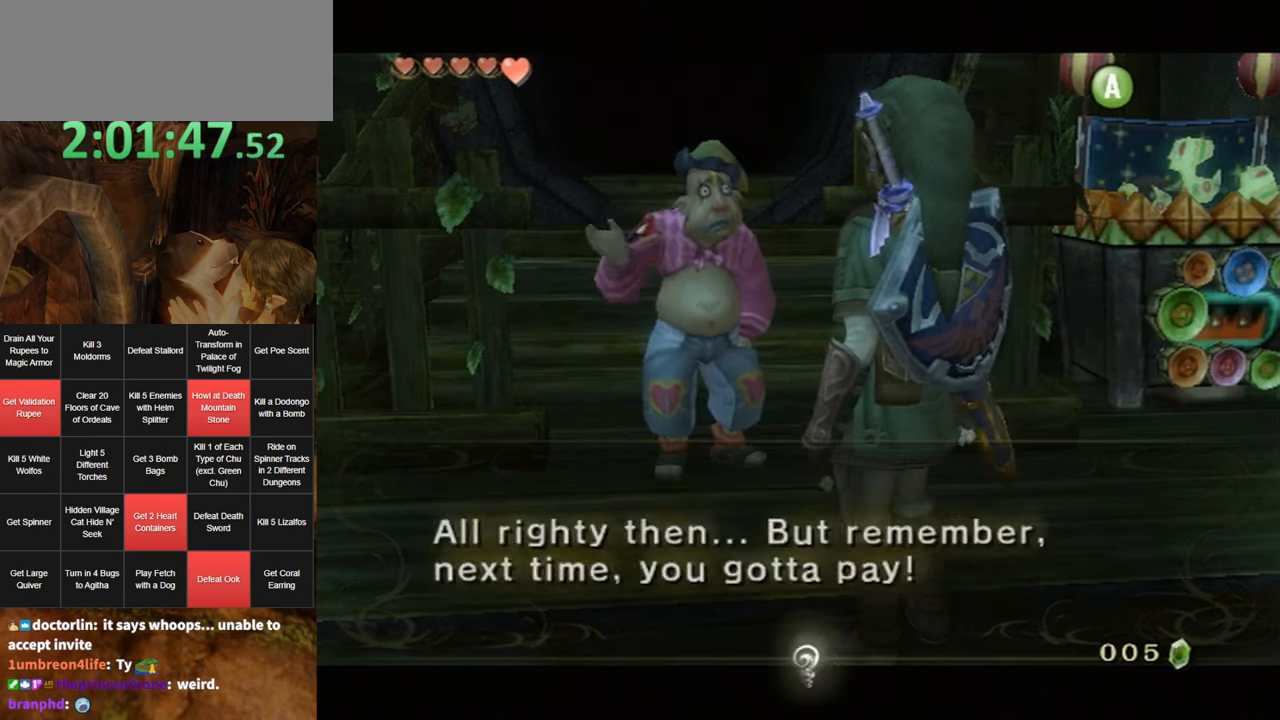
{"buttons": ["A"], "left_stick": "center", "right_stick": "center", "events": [[33, "A", "down"], [67, "A", "up"], [100, "B", "down"], [133, "A", "down"], [133, "B", "up"], [200, "A", "up"], [200, "B", "down"], [233, "B", "up"], [267, "A", "down"], [317, "A", "up"], [317, "B", "down"], [383, "A", "down"], [383, "B", "up"], [400, "B", "down"], [433, "A", "up"], [500, "A", "down"], [500, "B", "up"]]}
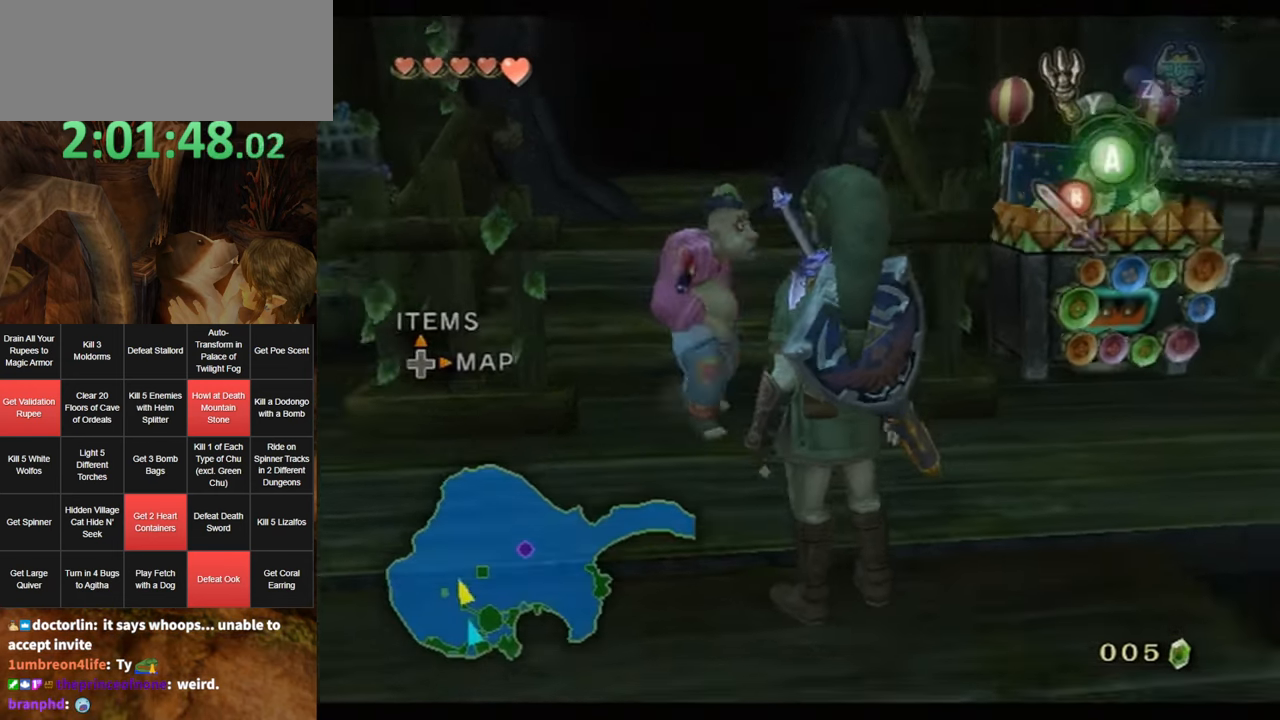
{"buttons": [], "left_stick": "up", "right_stick": "center", "events": [[33, "A", "up"], [133, "left_stick", "up-left"], [350, "left_stick", "up"]]}
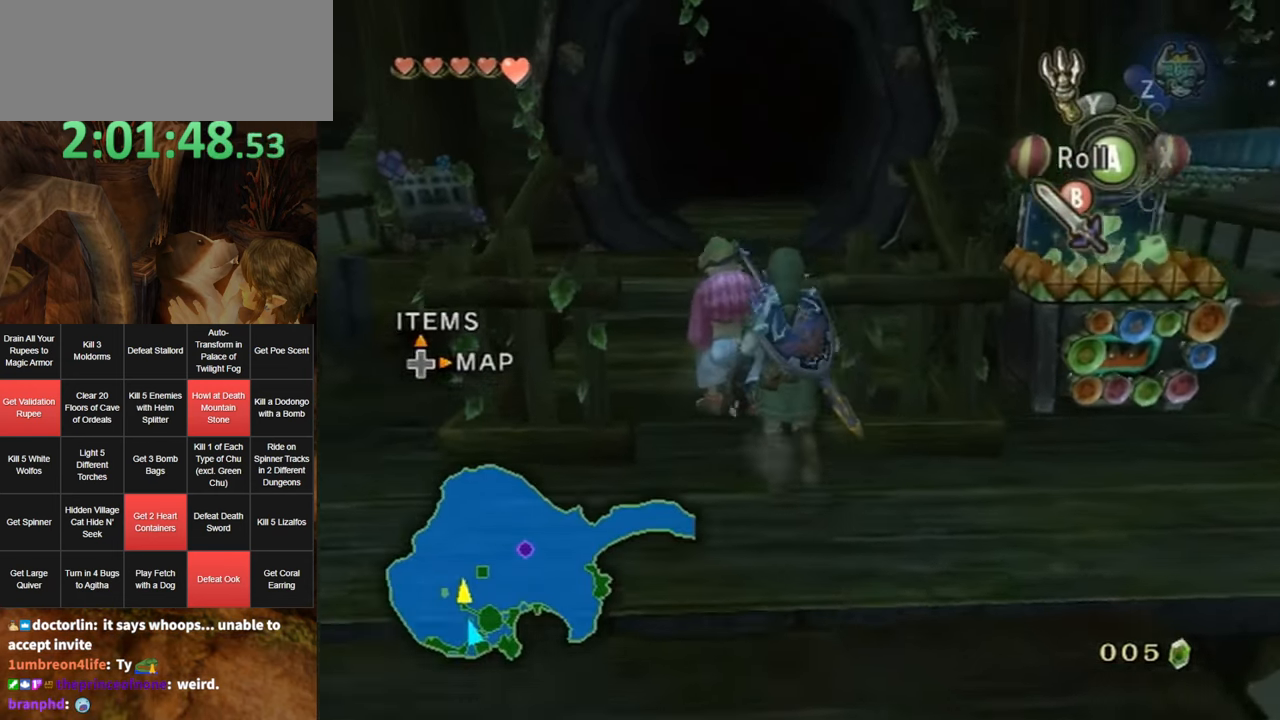
{"buttons": [], "left_stick": "up", "right_stick": "center", "events": [[317, "left_stick", "up-left"], [433, "left_stick", "up"]]}
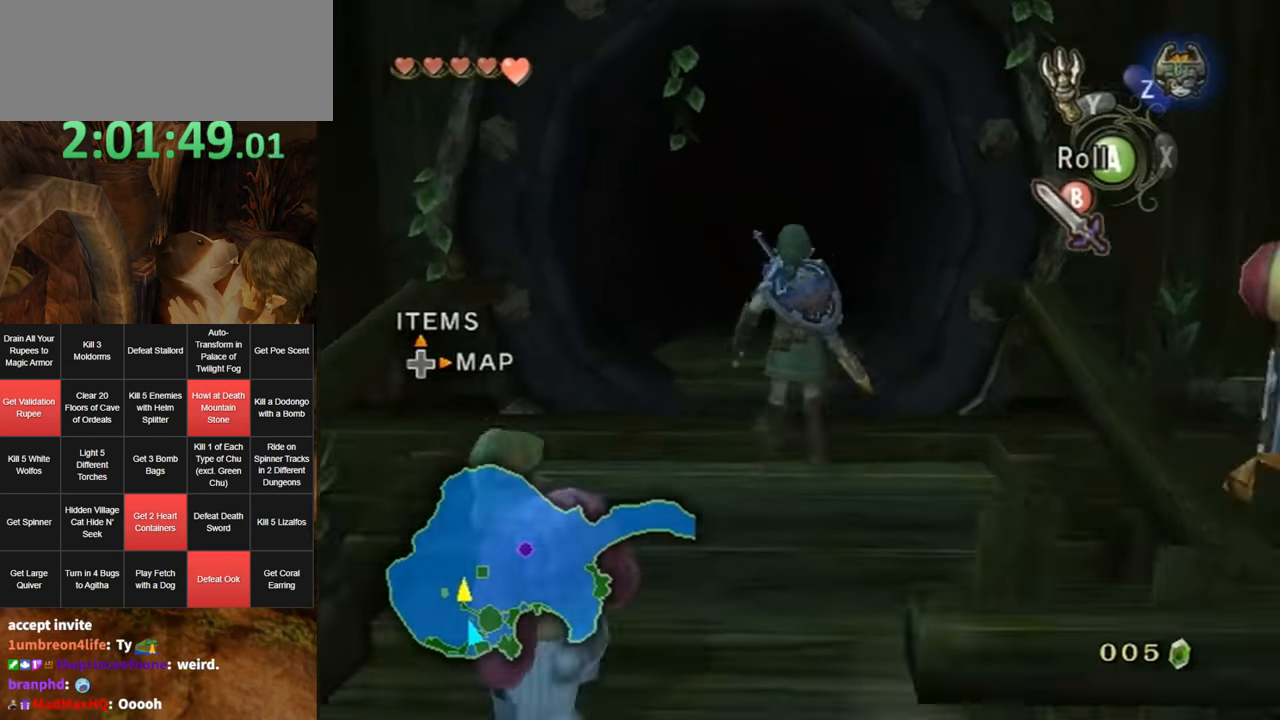
{"buttons": ["START"], "left_stick": "up", "right_stick": "center", "events": [[67, "A", "down"], [100, "A", "up"], [400, "START", "down"], [467, "START", "up"], [500, "START", "down"]]}
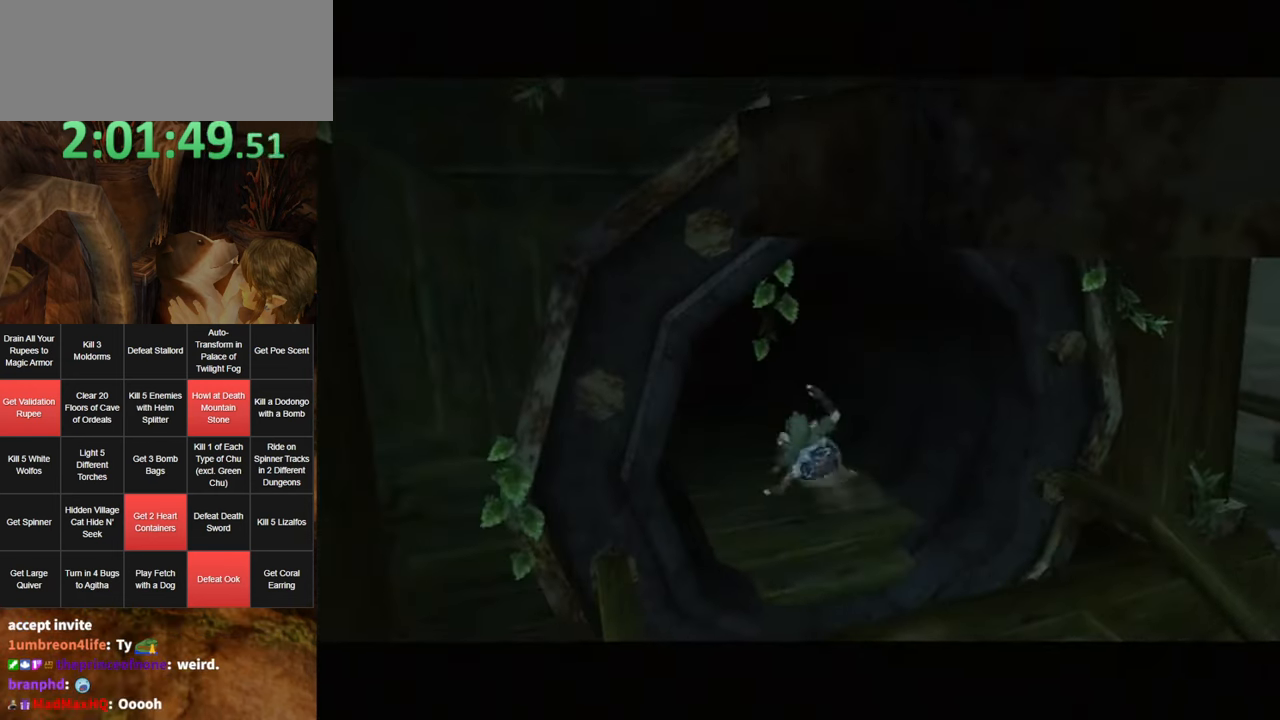
{"buttons": [], "left_stick": "center", "right_stick": "center", "events": [[67, "START", "up"], [133, "START", "down"], [150, "START", "up"], [250, "START", "down"], [283, "START", "up"], [350, "START", "down"], [383, "START", "up"], [417, "left_stick", "center"], [467, "START", "down"], [500, "START", "up"]]}
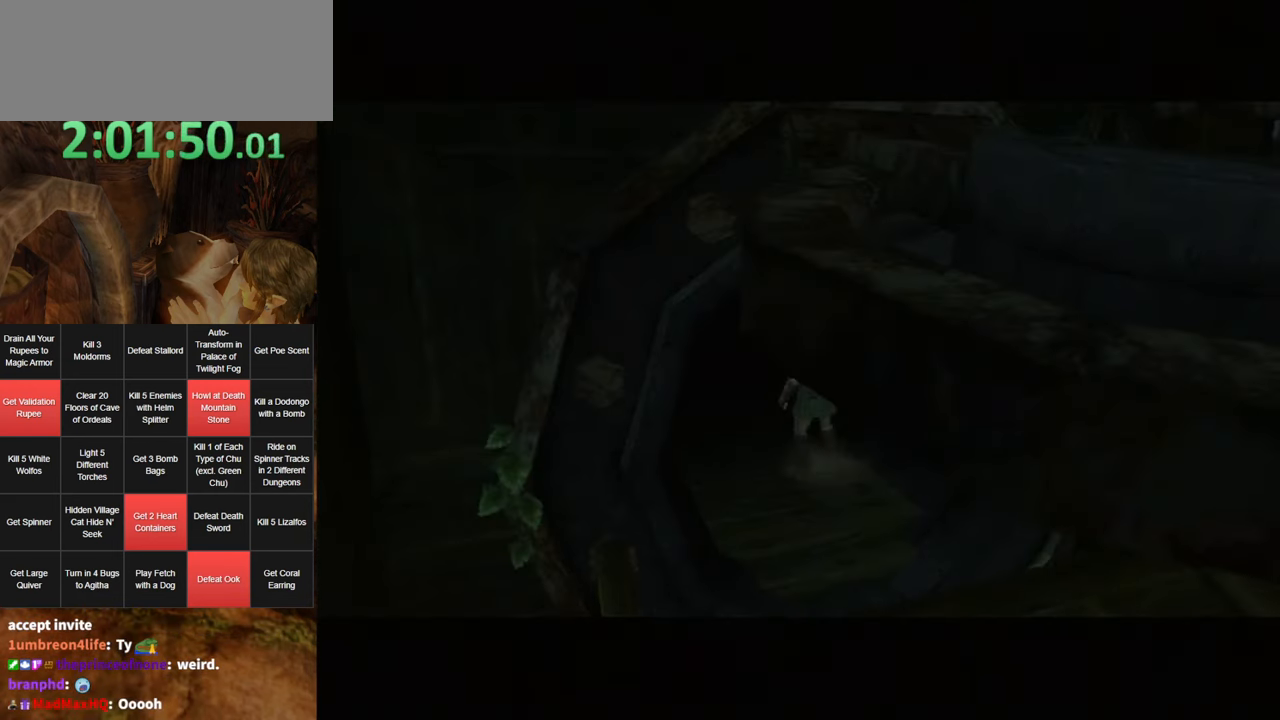
{"buttons": [], "left_stick": "center", "right_stick": "center", "events": []}
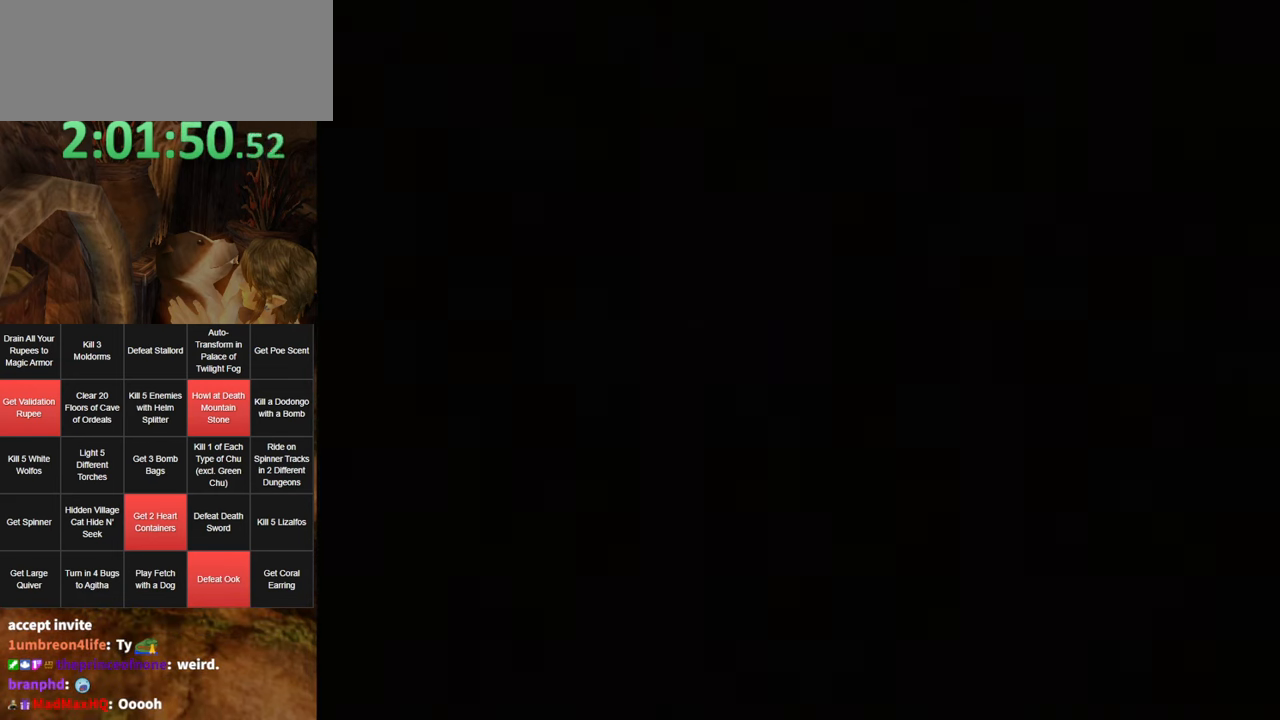
{"buttons": [], "left_stick": "center", "right_stick": "center", "events": []}
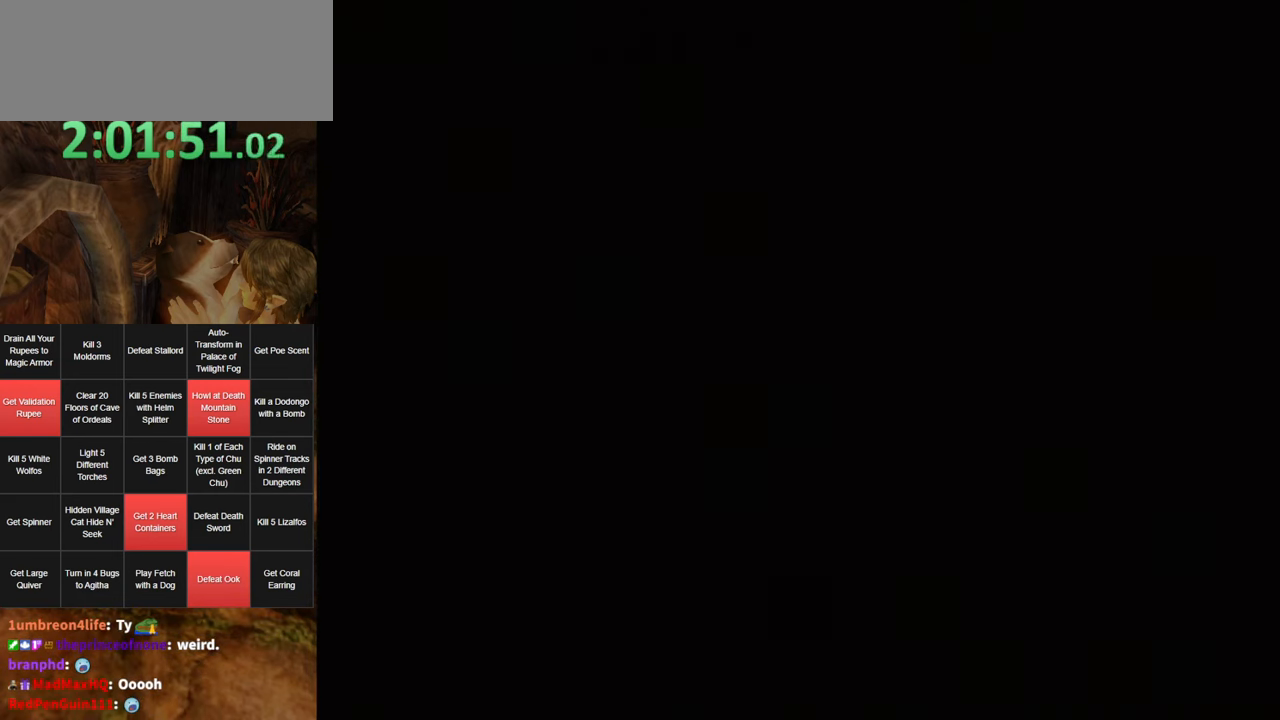
{"buttons": [], "left_stick": "center", "right_stick": "center", "events": []}
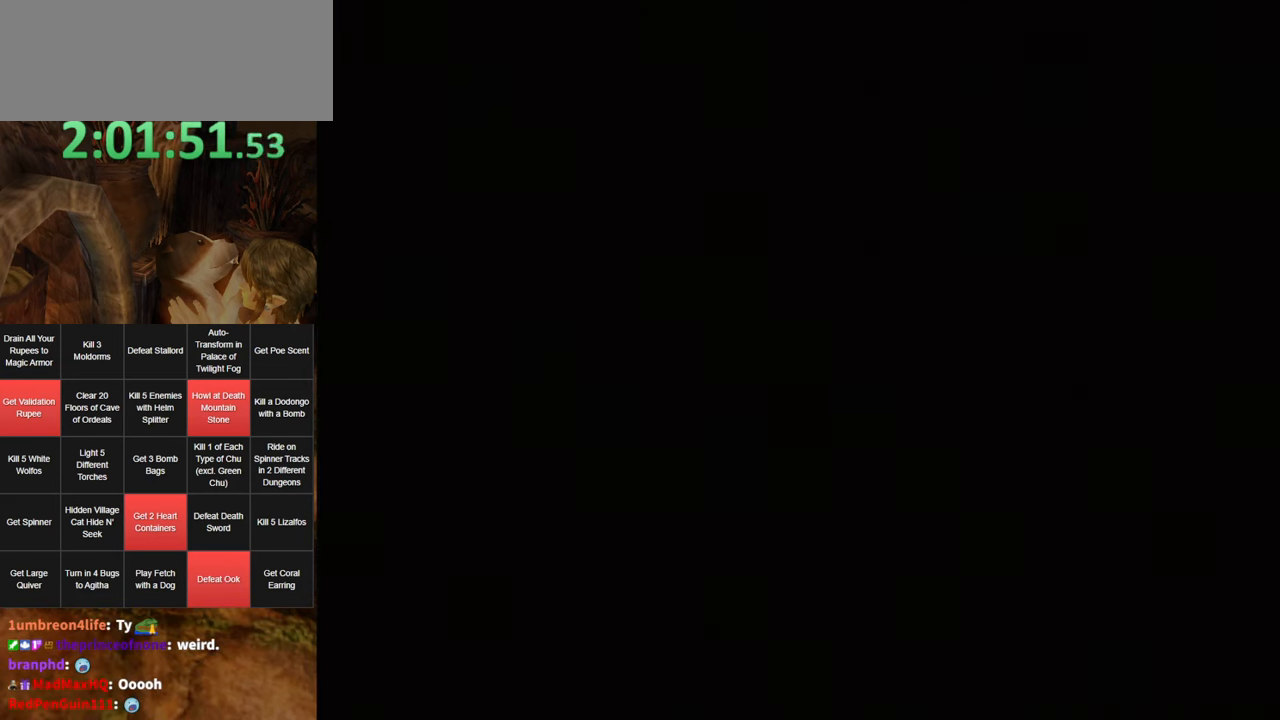
{"buttons": ["START"], "left_stick": "center", "right_stick": "center", "events": [[467, "START", "down"]]}
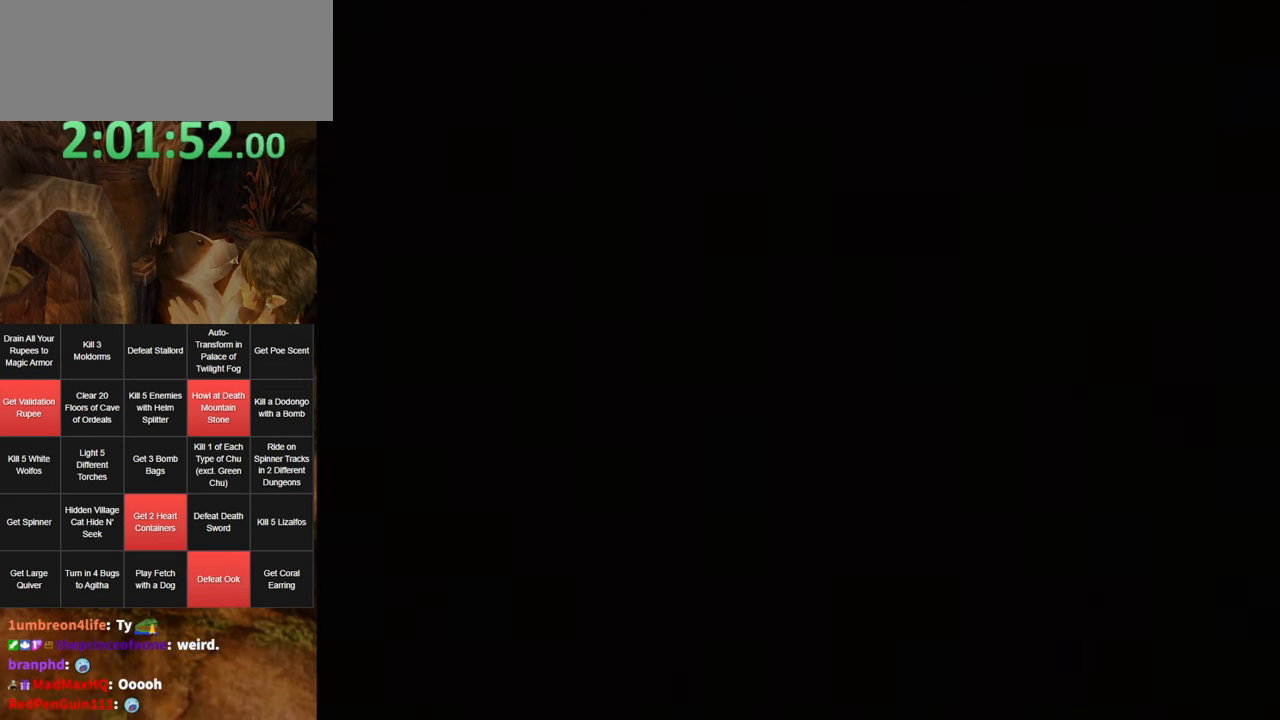
{"buttons": [], "left_stick": "center", "right_stick": "center", "events": [[67, "START", "up"], [167, "START", "down"], [183, "START", "up"], [417, "START", "down"], [467, "START", "up"]]}
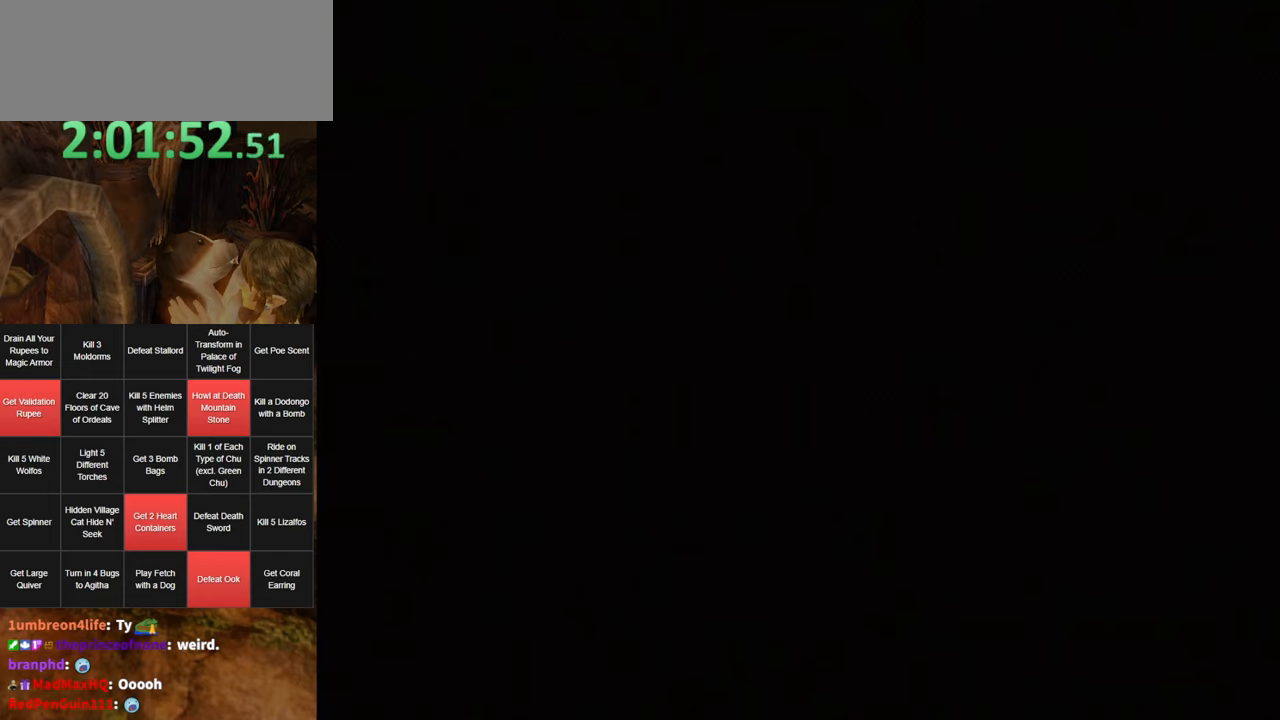
{"buttons": [], "left_stick": "center", "right_stick": "center", "events": [[34, "START", "down"], [67, "START", "up"]]}
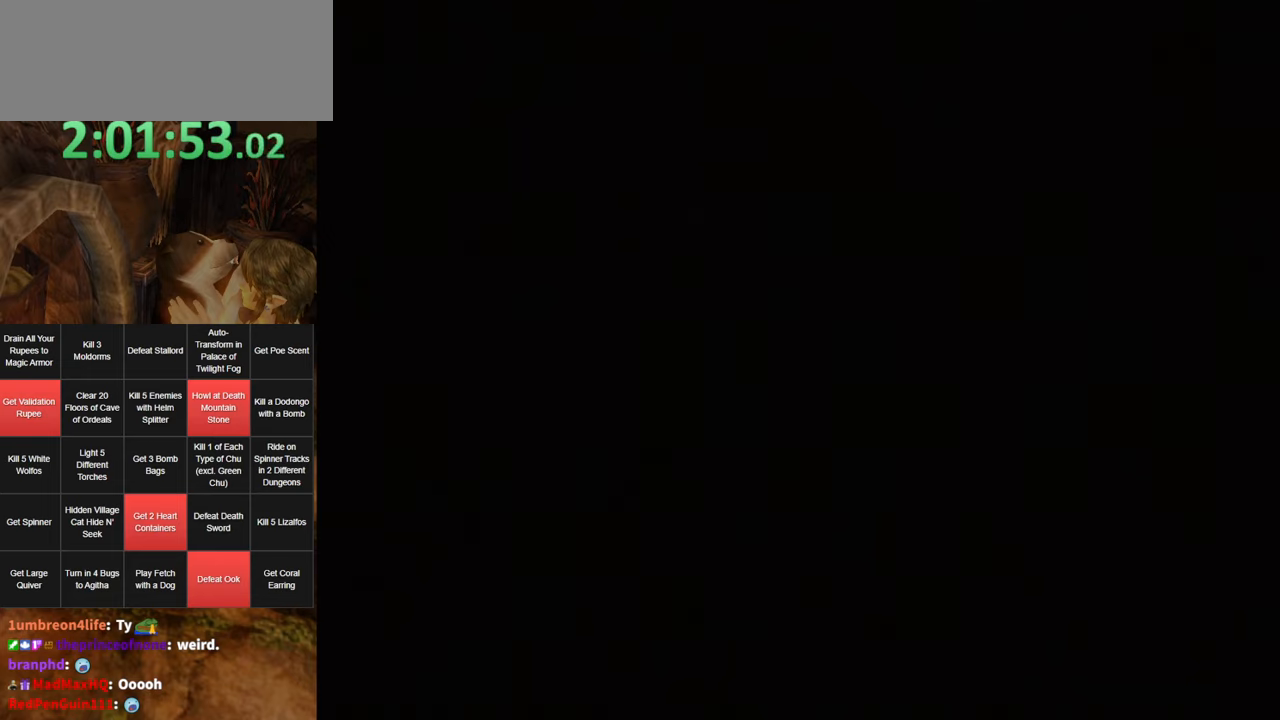
{"buttons": ["START"], "left_stick": "center", "right_stick": "center", "events": [[34, "START", "down"], [100, "START", "up"], [250, "START", "down"], [284, "START", "up"], [384, "START", "down"], [400, "START", "up"], [500, "START", "down"]]}
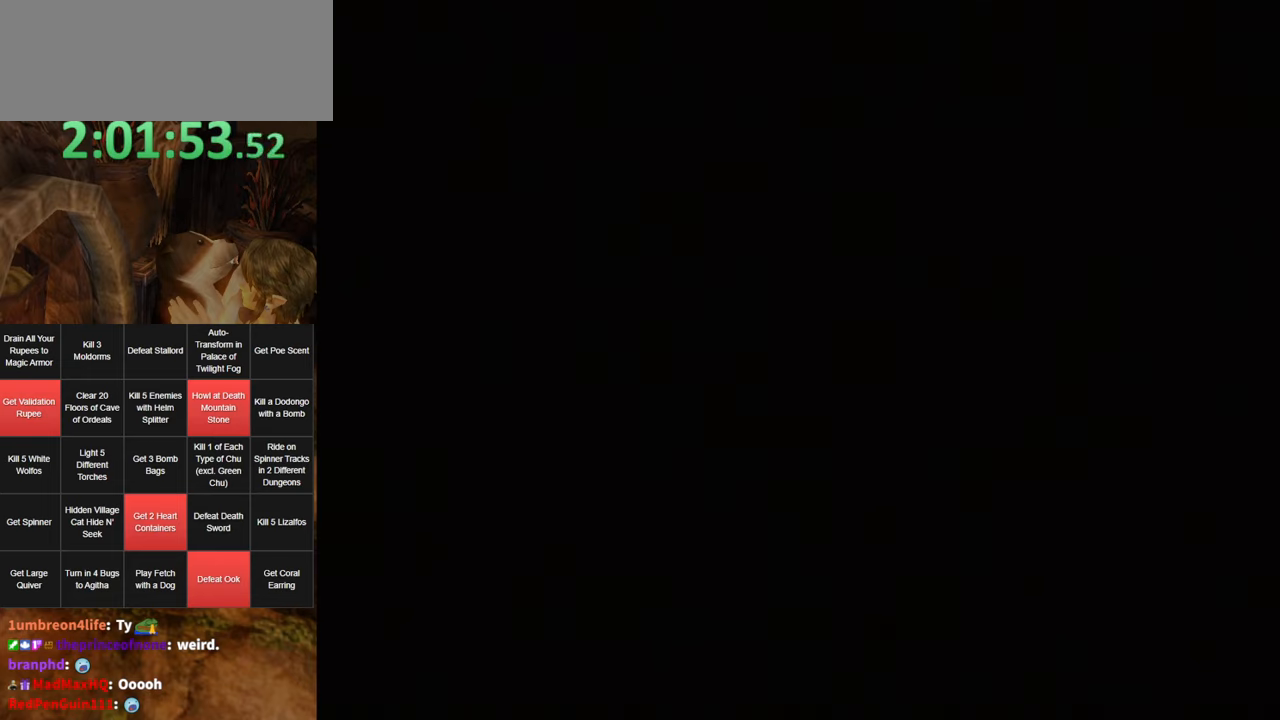
{"buttons": ["START"], "left_stick": "center", "right_stick": "center", "events": [[34, "START", "up"], [117, "START", "down"], [184, "START", "up"], [250, "START", "down"], [284, "START", "up"], [350, "START", "down"], [434, "START", "up"], [500, "START", "down"]]}
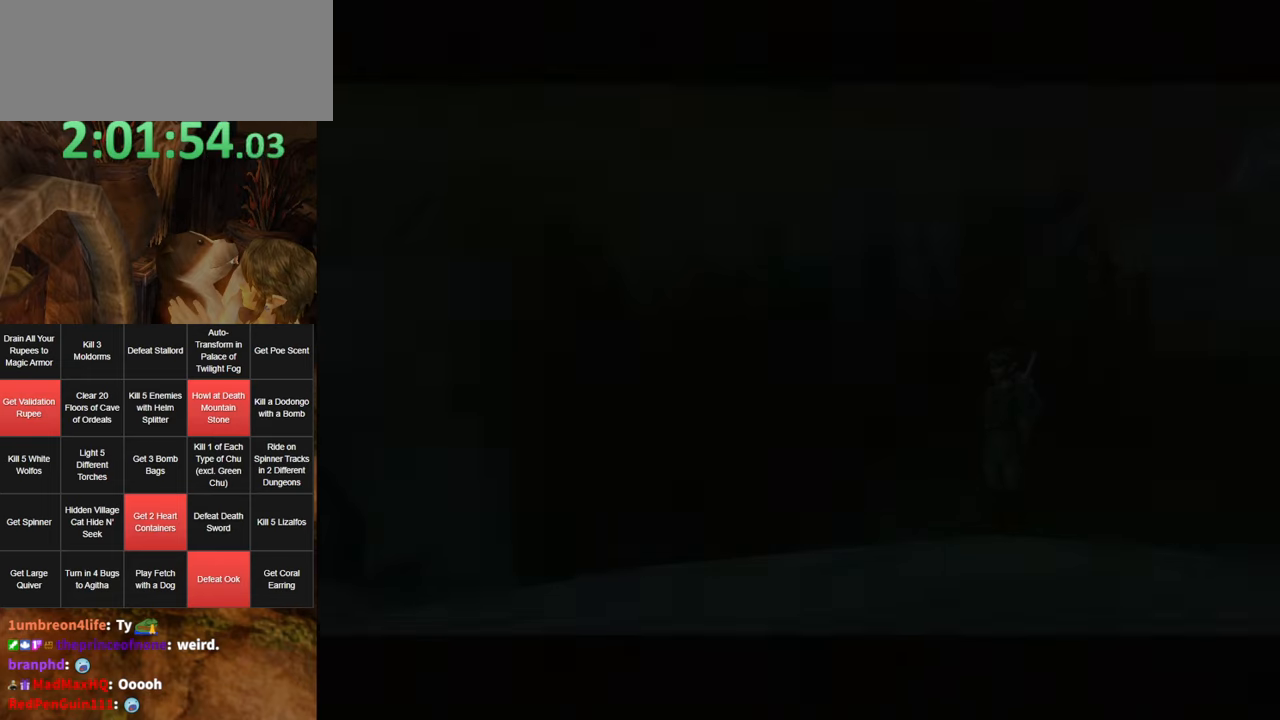
{"buttons": [], "left_stick": "center", "right_stick": "center", "events": [[67, "START", "up"], [134, "START", "down"], [184, "START", "up"], [250, "START", "down"], [350, "START", "up"], [417, "START", "down"], [450, "START", "up"]]}